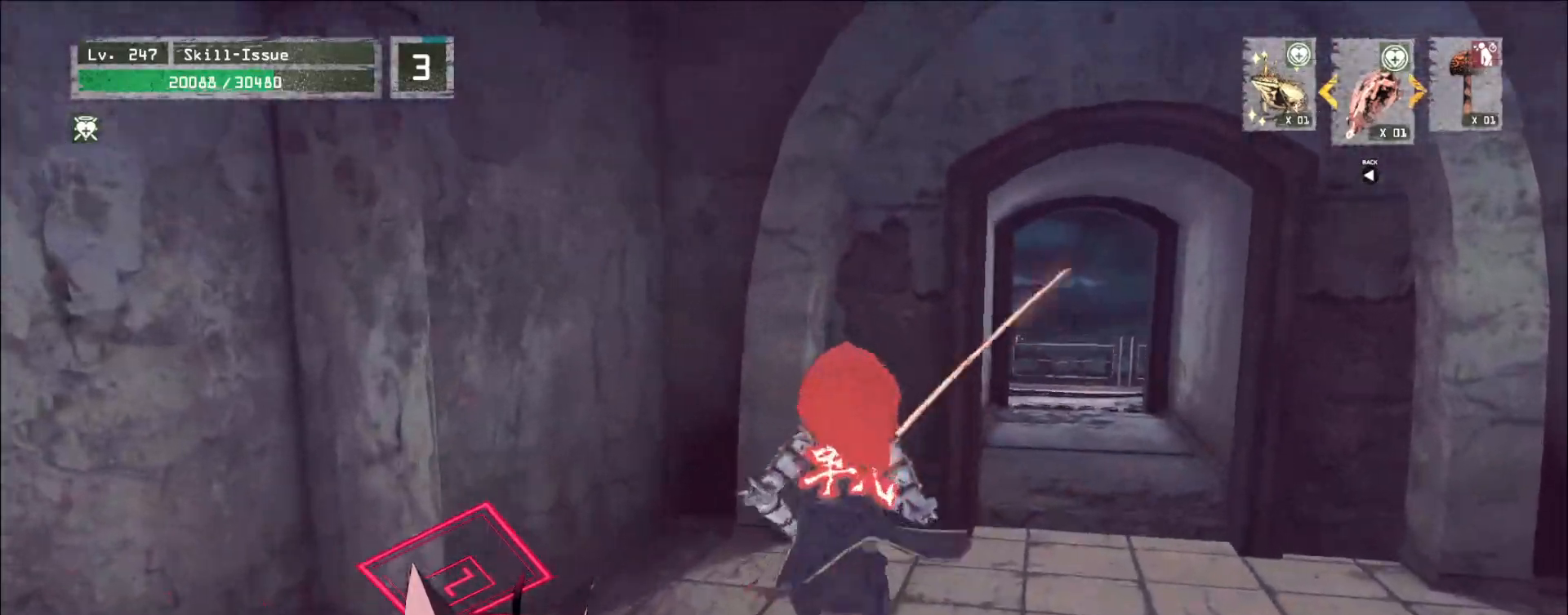
Gameplay with keyboard and mouse; each line is a JSON object with the keys and mouse buttons held at the frame after it. "events" lists presses ("down") and releases ("up") of "1", "2", "3", "4", "5", "a", "alt", "b", "c", "ctrl", "d", "e", "f", "g", "q", "r", "s", "shift", "space", "t", "tab", "v", "w", "x", "z", "mouse_left", "mouse_wheel", "mouse_right", "mouse_mb4" and "mouse_mb5" between this image and that frame as [ms after this image, input, new state], when the widget could be followed in between. "mouse_left", "mouse_wheel", "mouse_right", "mouse_mb4", "mouse_mb5" = the "left", "wheel", "right", "mb4", "mb5" buttons of the "mouse" list. No other keys are recorded. "wheel" means that the mouse wheel is clicked or scrolled. Not read: mouse_move.
{"keys": ["r"], "mouse": [], "events": [[83, "2", "down"], [133, "2", "up"], [200, "2", "down"], [250, "2", "up"], [483, "r", "down"]]}
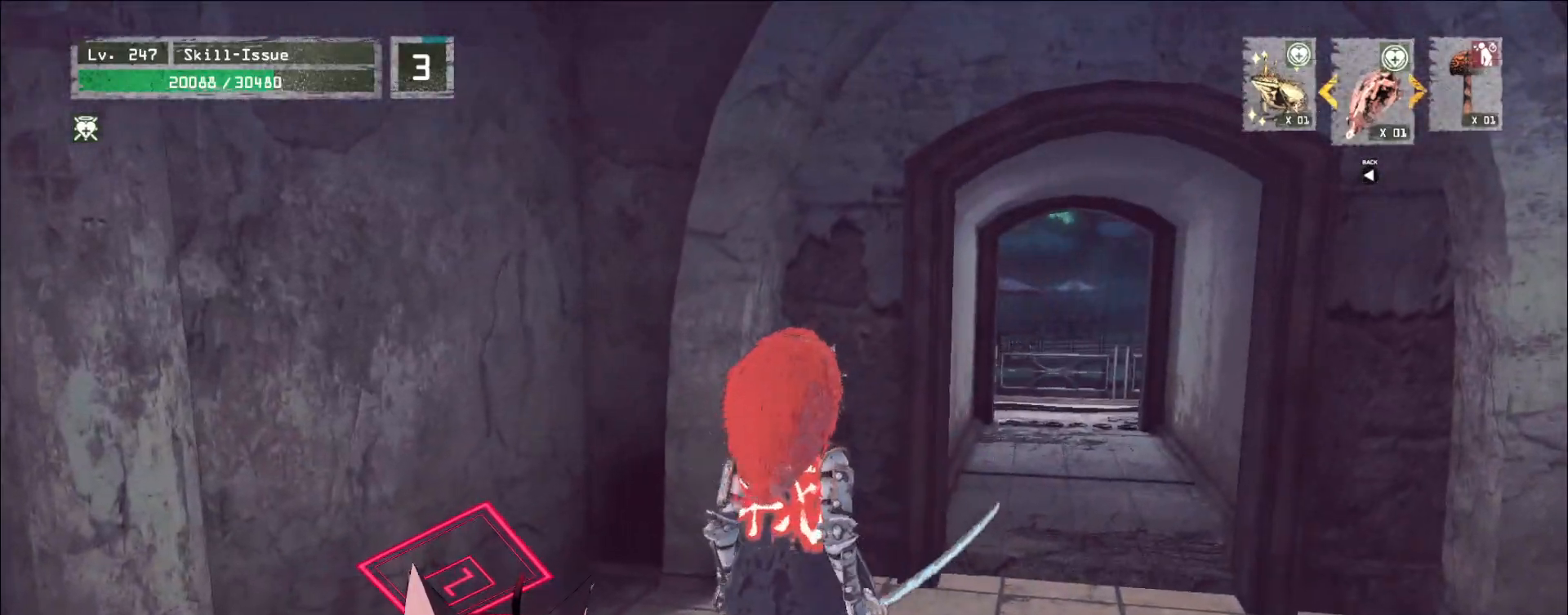
{"keys": [], "mouse": [], "events": [[33, "r", "up"], [433, "r", "down"], [483, "r", "up"]]}
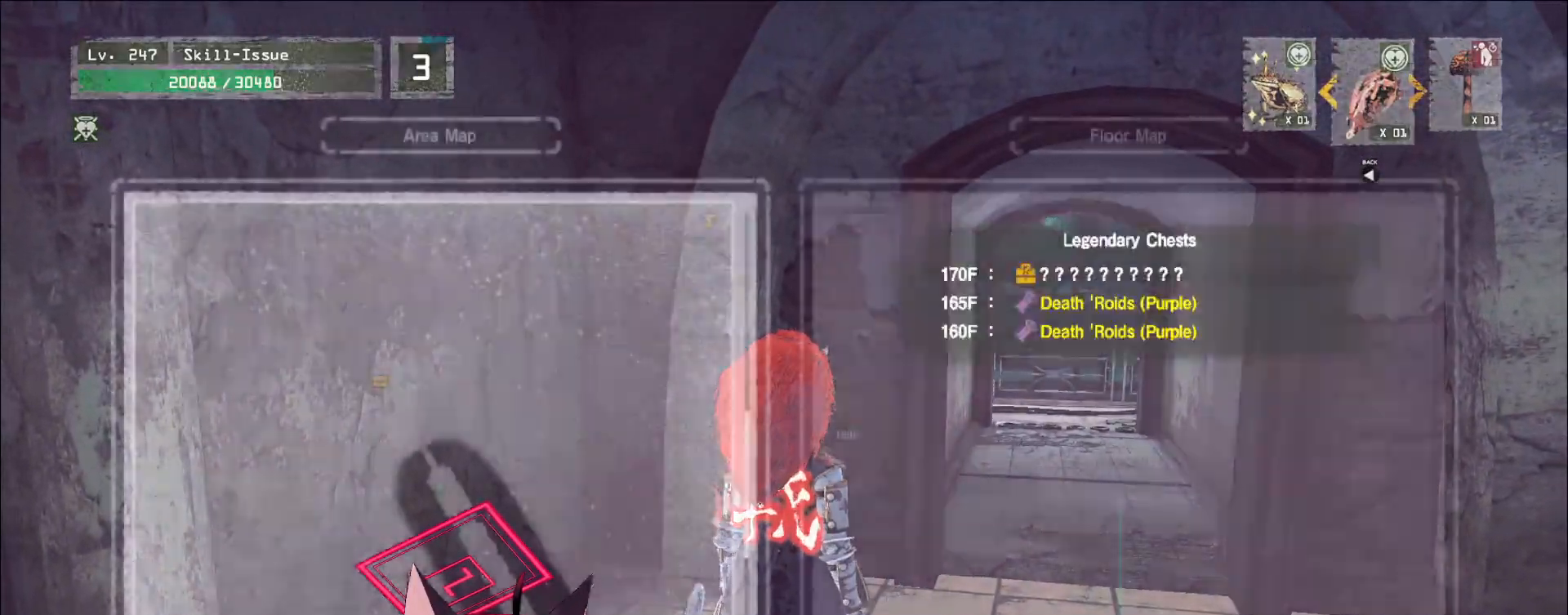
{"keys": ["ctrl", "d", "w"], "mouse": []}
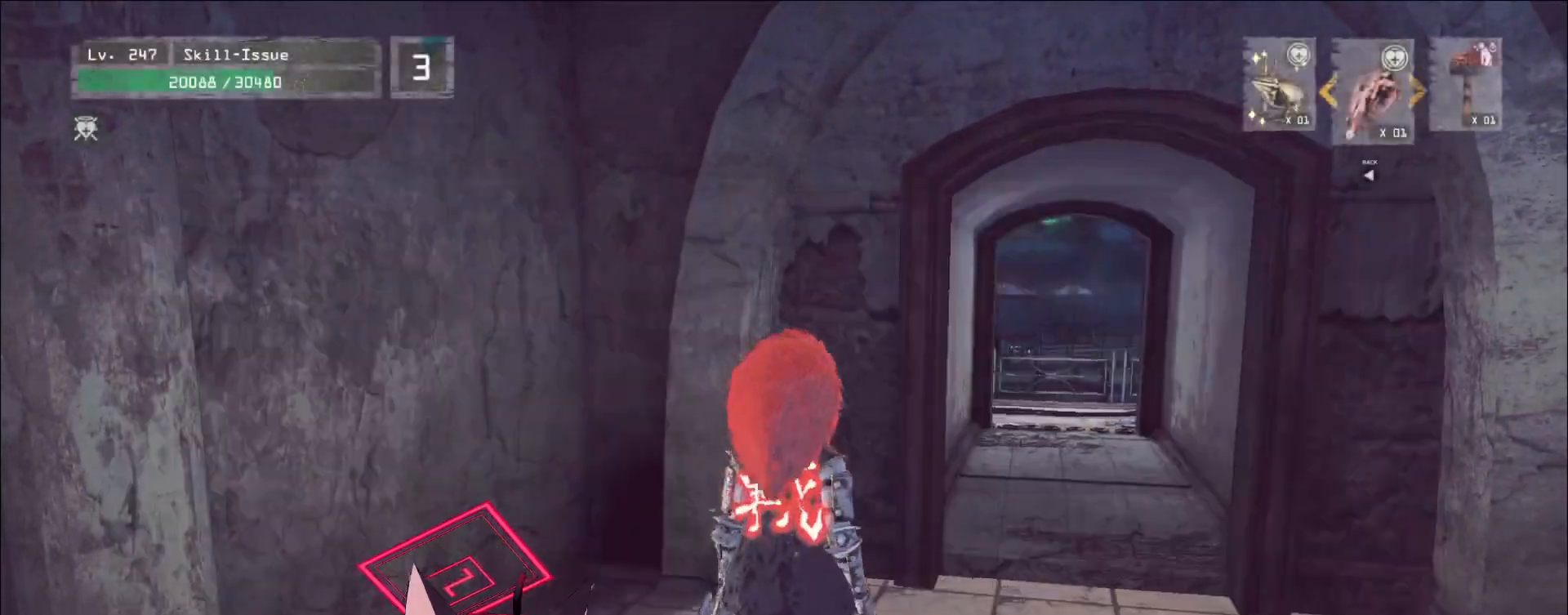
{"keys": ["w"], "mouse": [], "events": [[83, "ctrl", "up"], [283, "d", "up"]]}
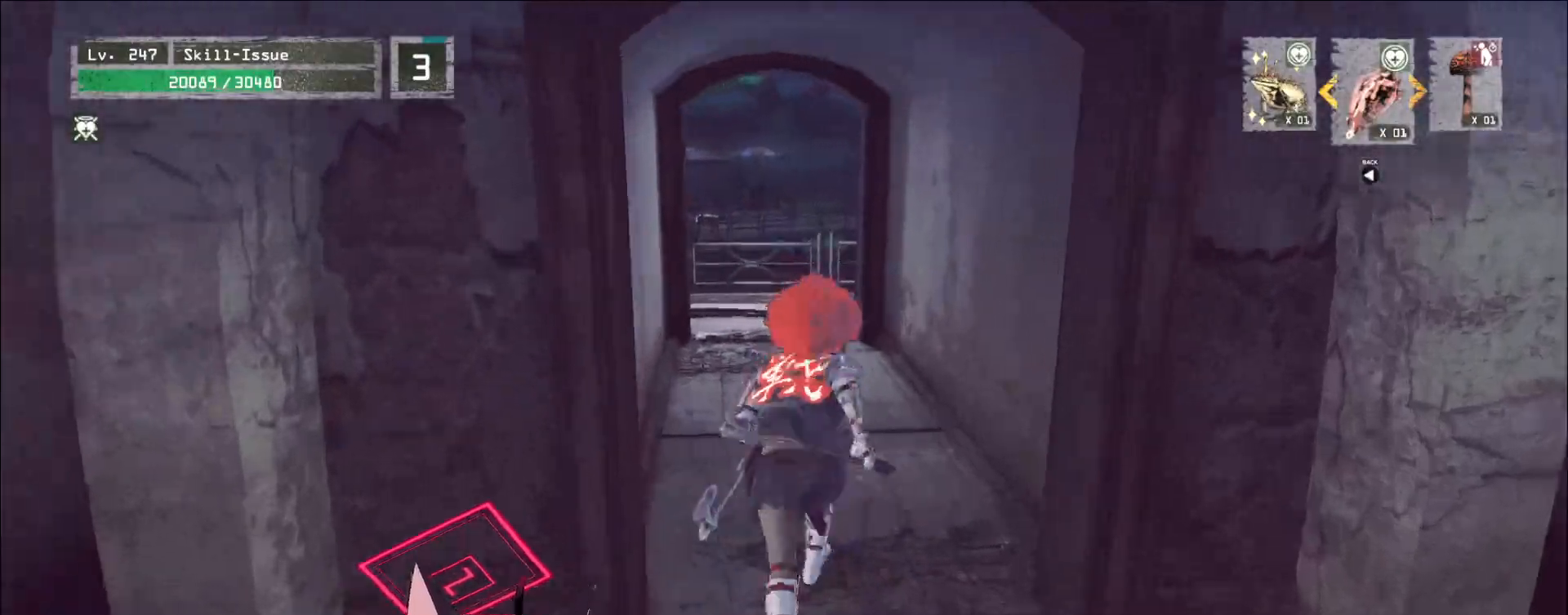
{"keys": ["w"], "mouse": [], "events": [[133, "2", "down"], [200, "2", "up"], [317, "ctrl", "down"], [400, "ctrl", "up"]]}
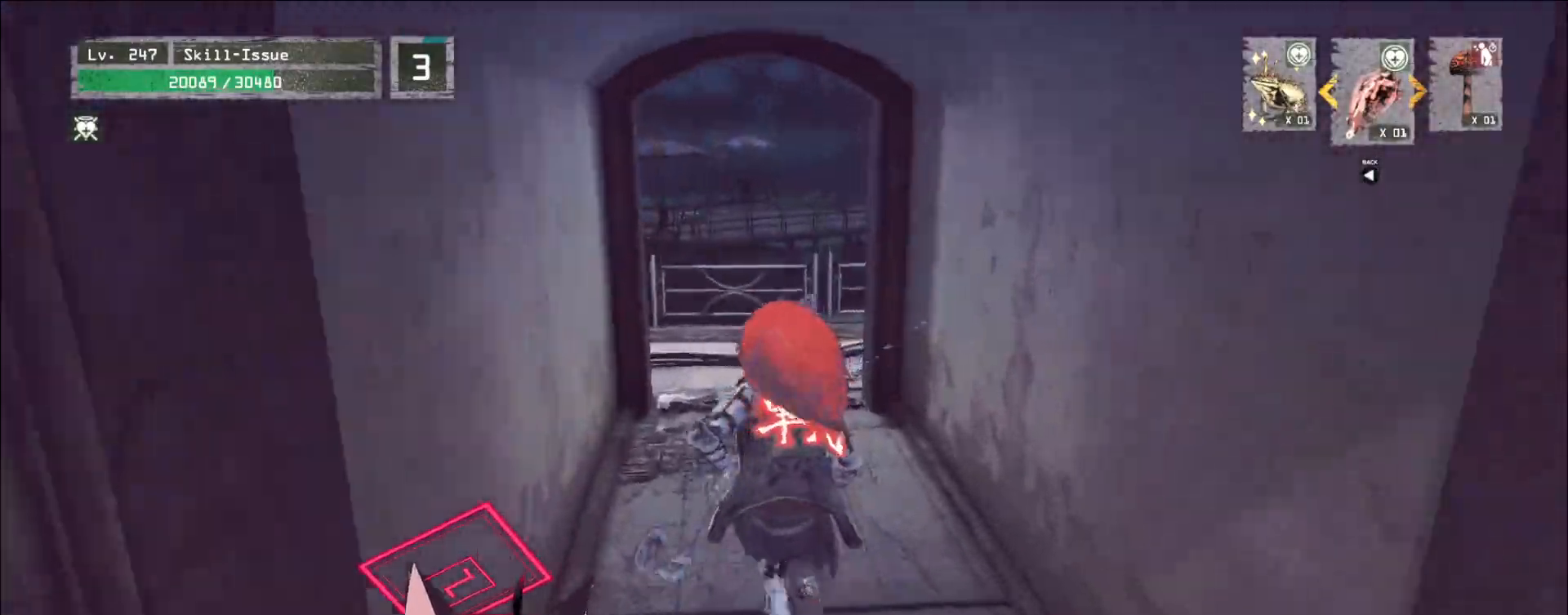
{"keys": ["w"], "mouse": [], "events": []}
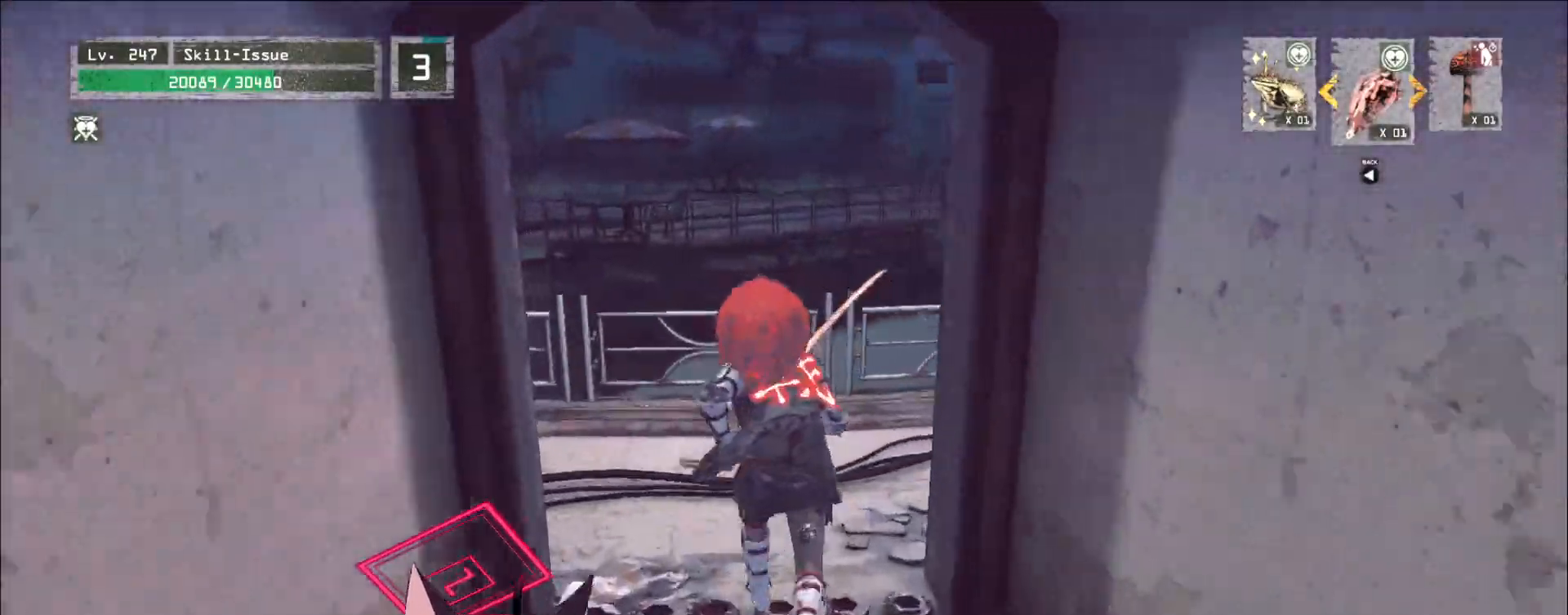
{"keys": ["d", "w"], "mouse": [], "events": [[67, "space", "down"], [150, "space", "up"], [200, "a", "down"], [283, "a", "up"], [417, "d", "down"]]}
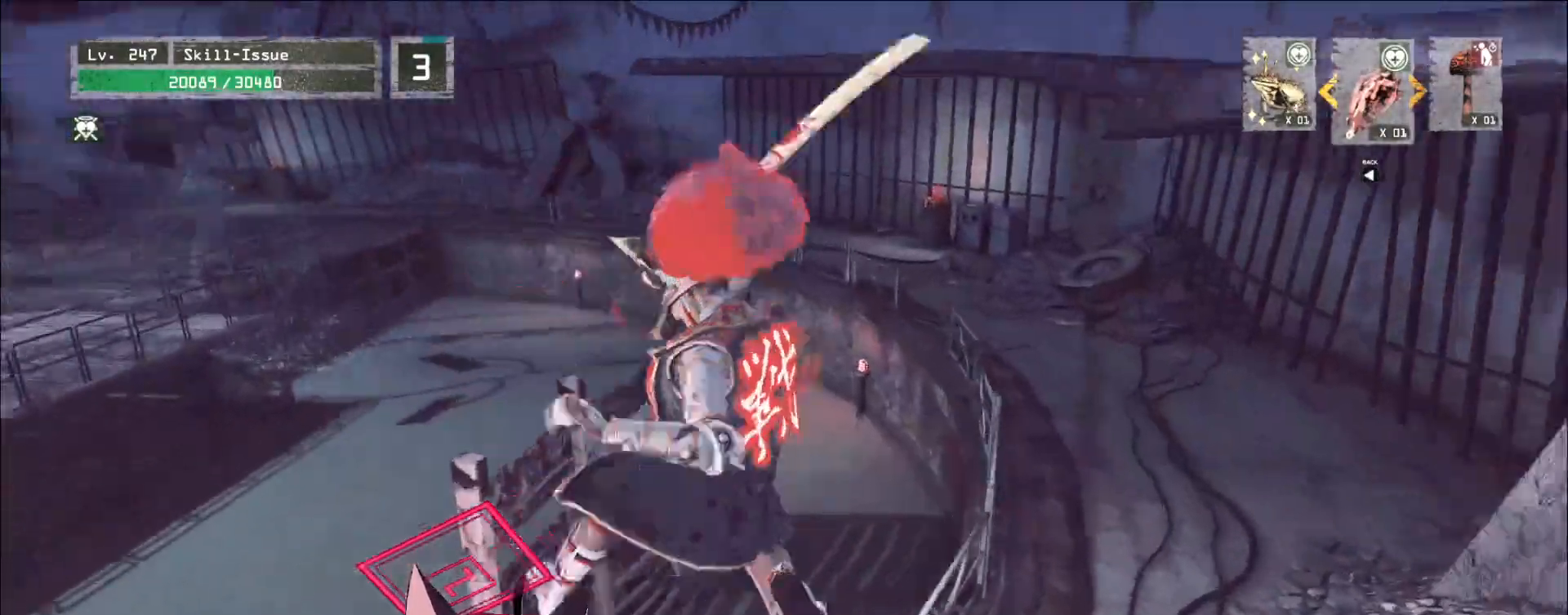
{"keys": ["w"], "mouse": [], "events": [[67, "d", "up"]]}
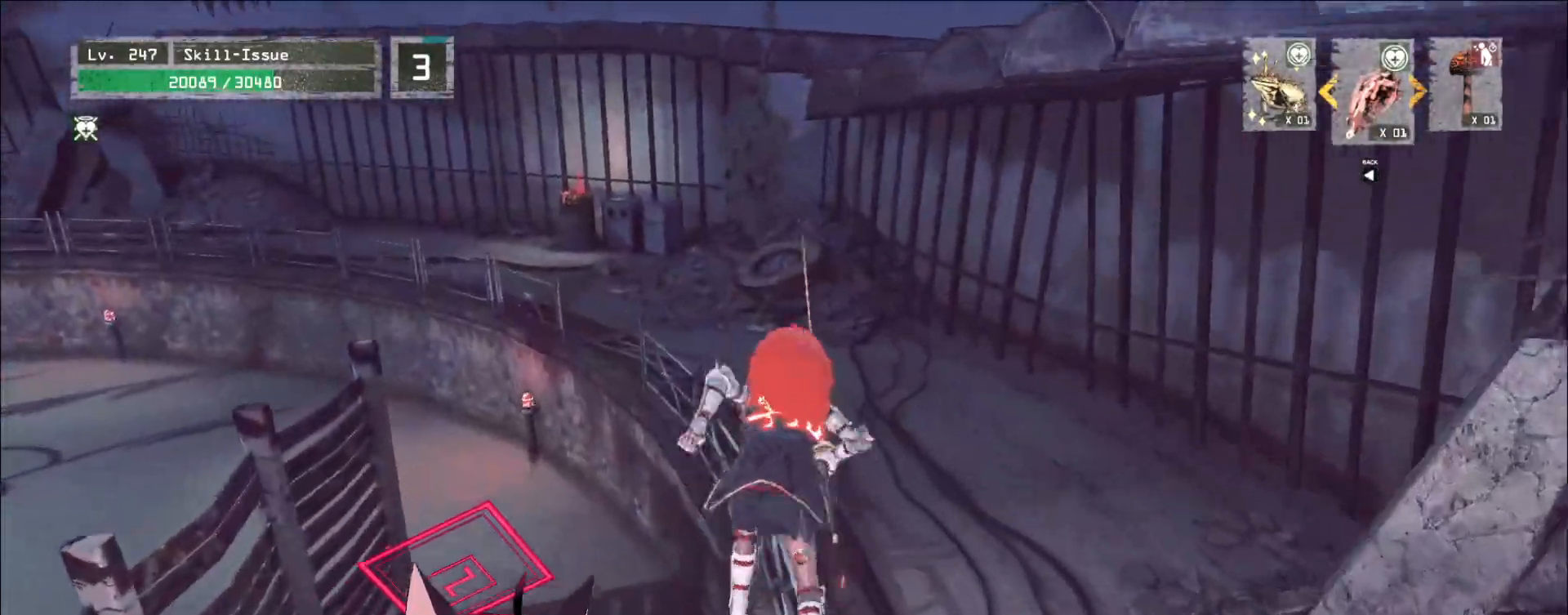
{"keys": ["w"], "mouse": [], "events": []}
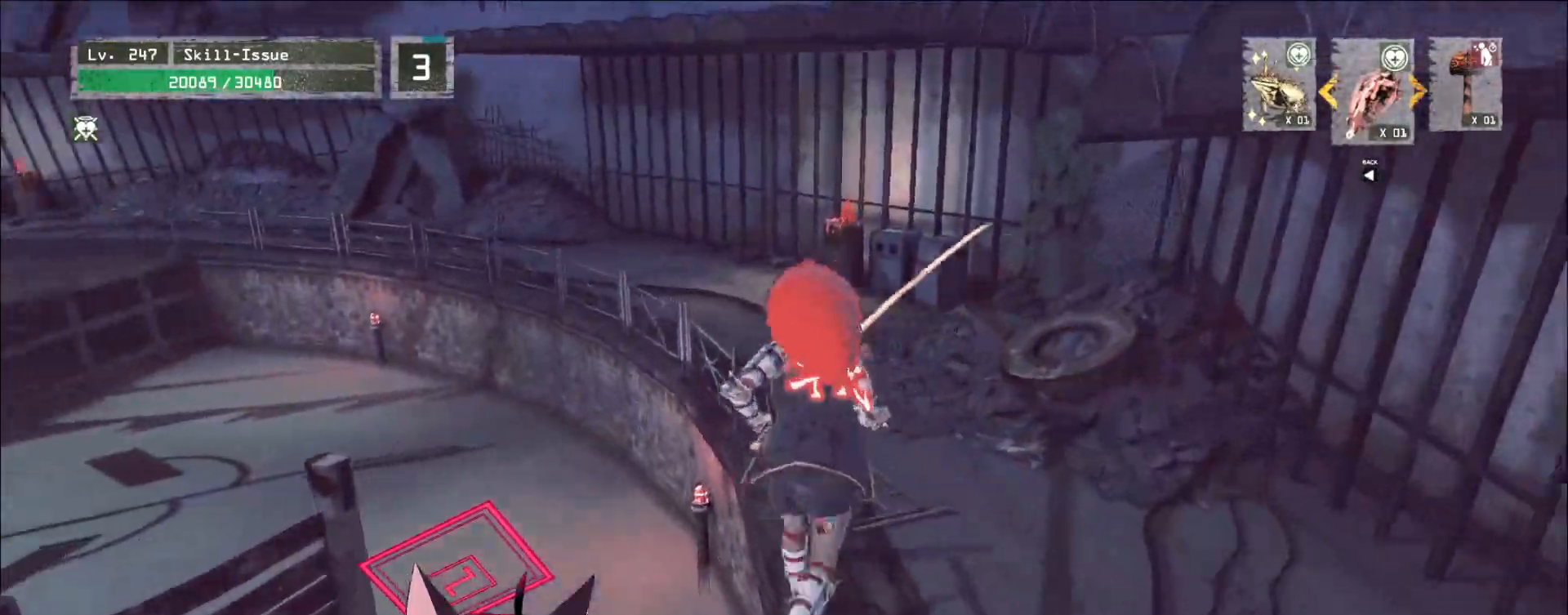
{"keys": ["w"], "mouse": [], "events": [[50, "space", "down"], [150, "space", "up"]]}
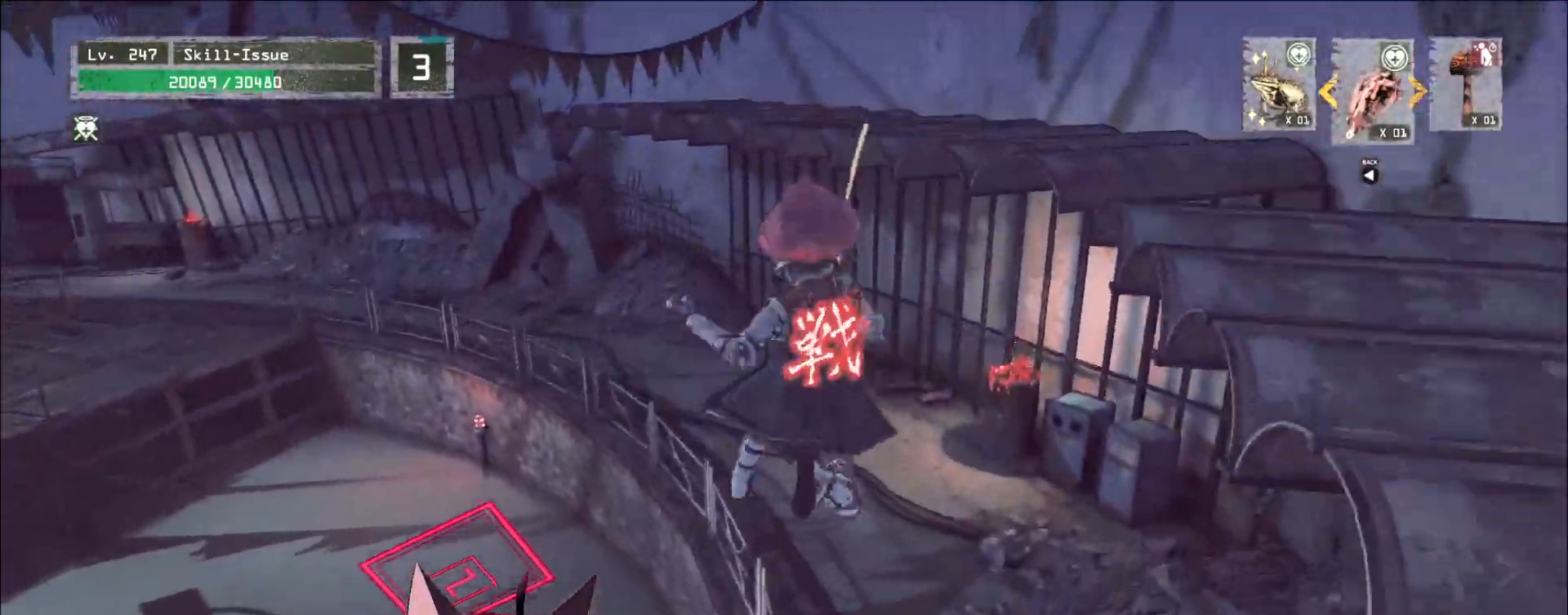
{"keys": ["w"], "mouse": [], "events": []}
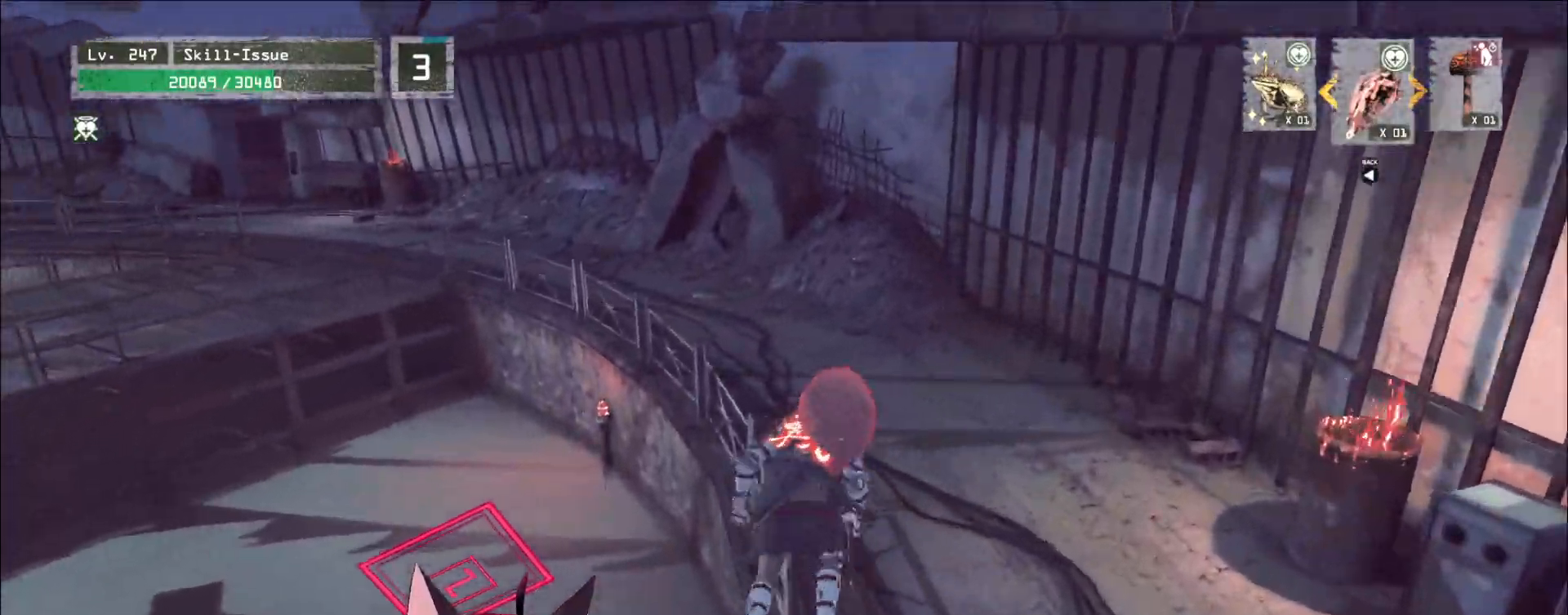
{"keys": ["w"], "mouse": [], "events": []}
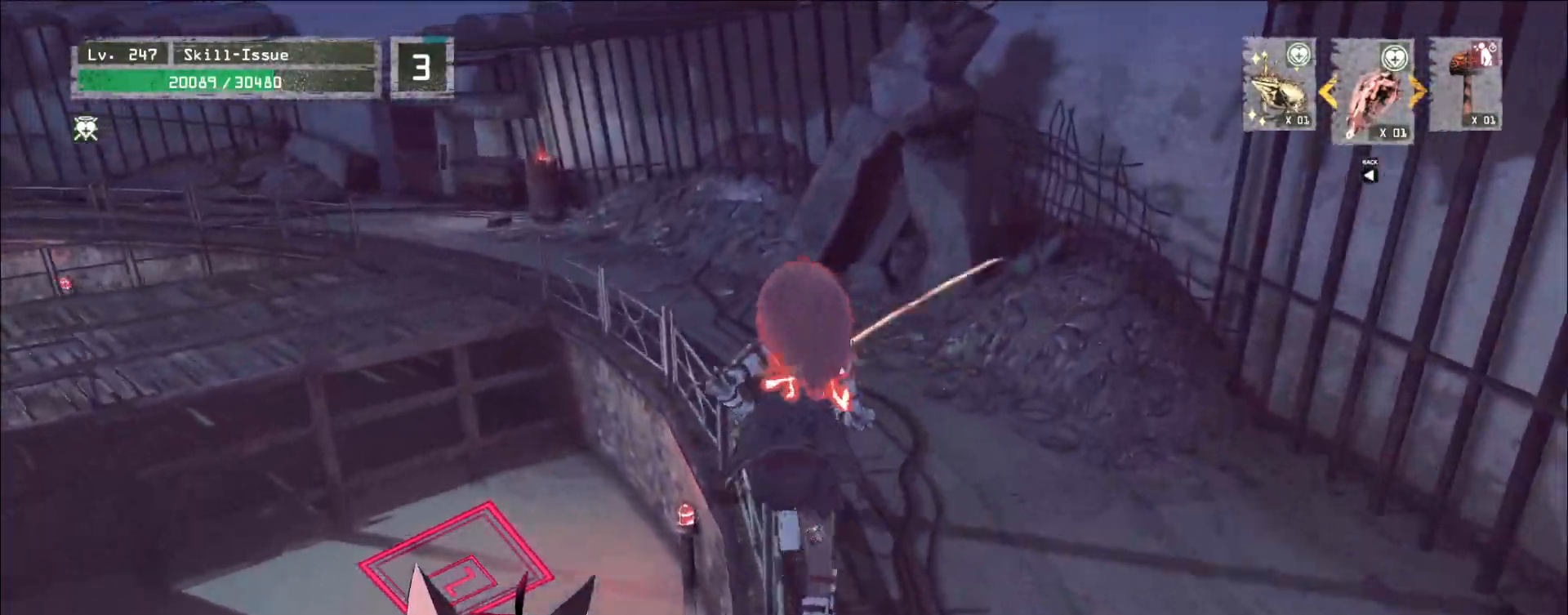
{"keys": ["w"], "mouse": [], "events": []}
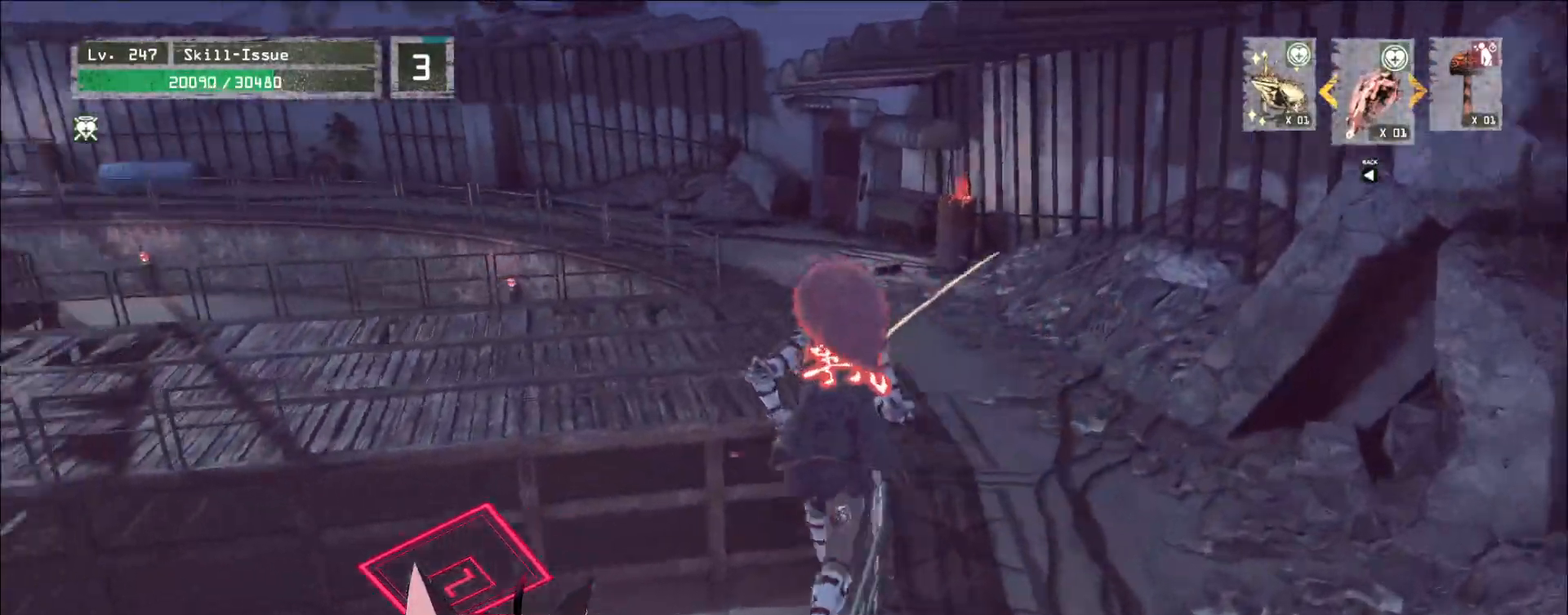
{"keys": ["w"], "mouse": [], "events": [[83, "space", "down"], [167, "space", "up"]]}
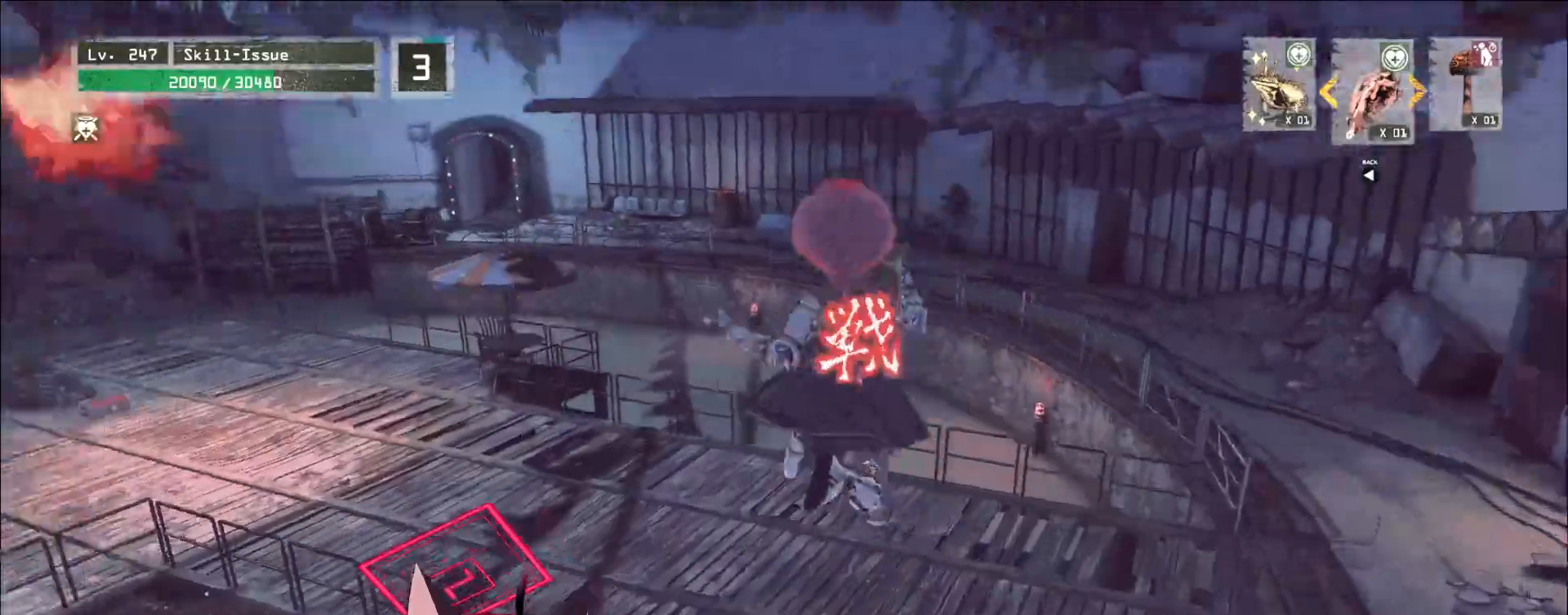
{"keys": ["w"], "mouse": [], "events": [[383, "d", "down"], [467, "d", "up"]]}
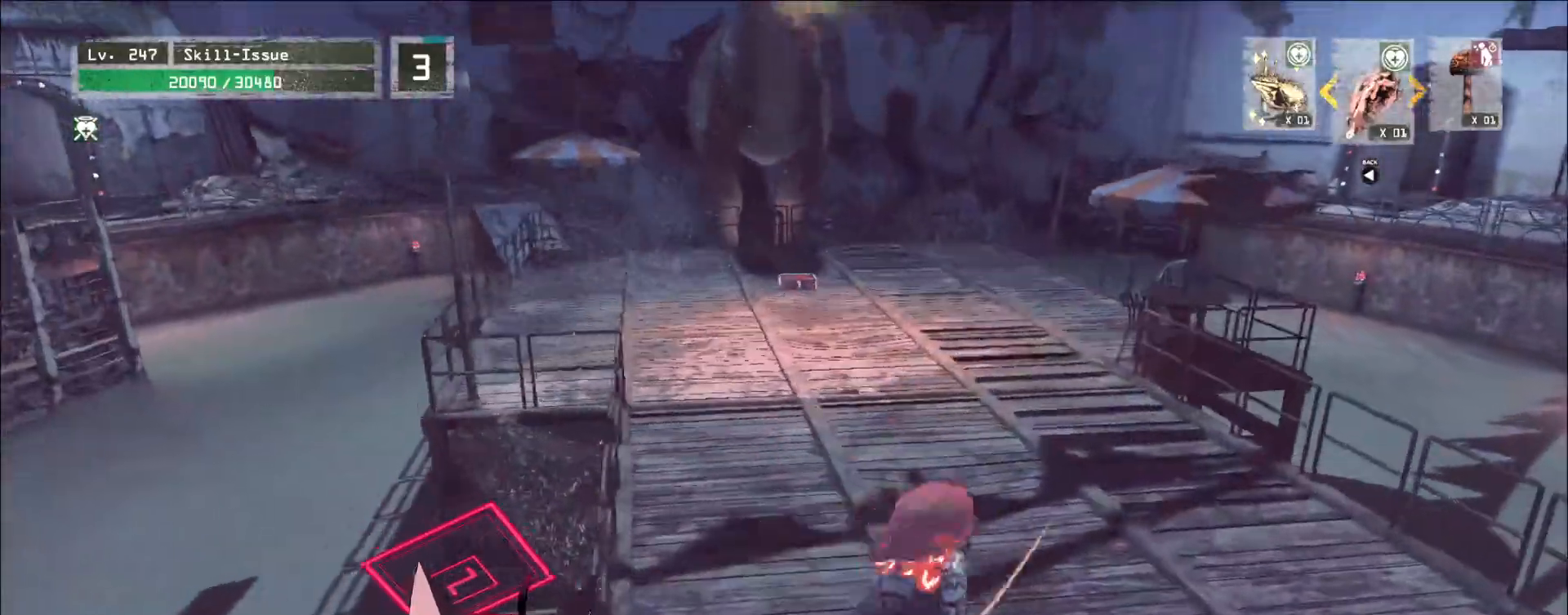
{"keys": ["w"], "mouse": [], "events": []}
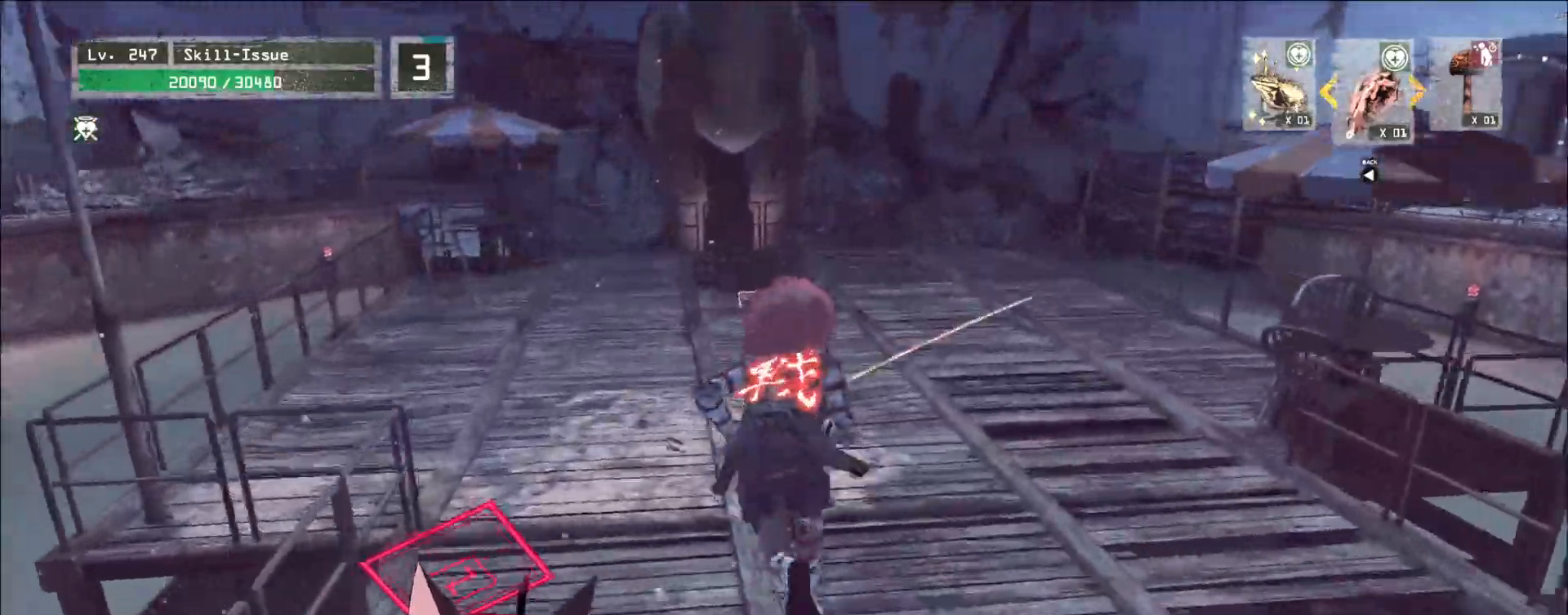
{"keys": ["w"], "mouse": [], "events": []}
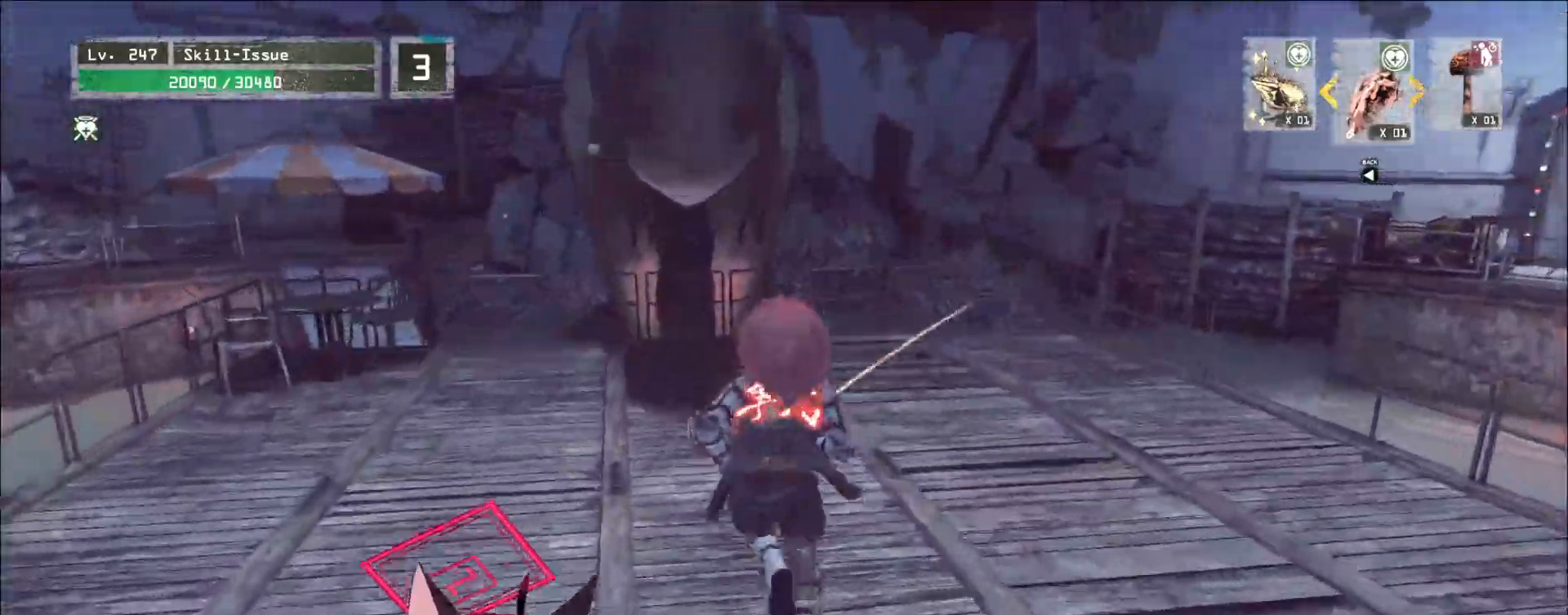
{"keys": [], "mouse": [], "events": [[267, "w", "up"], [367, "f", "down"], [433, "f", "up"]]}
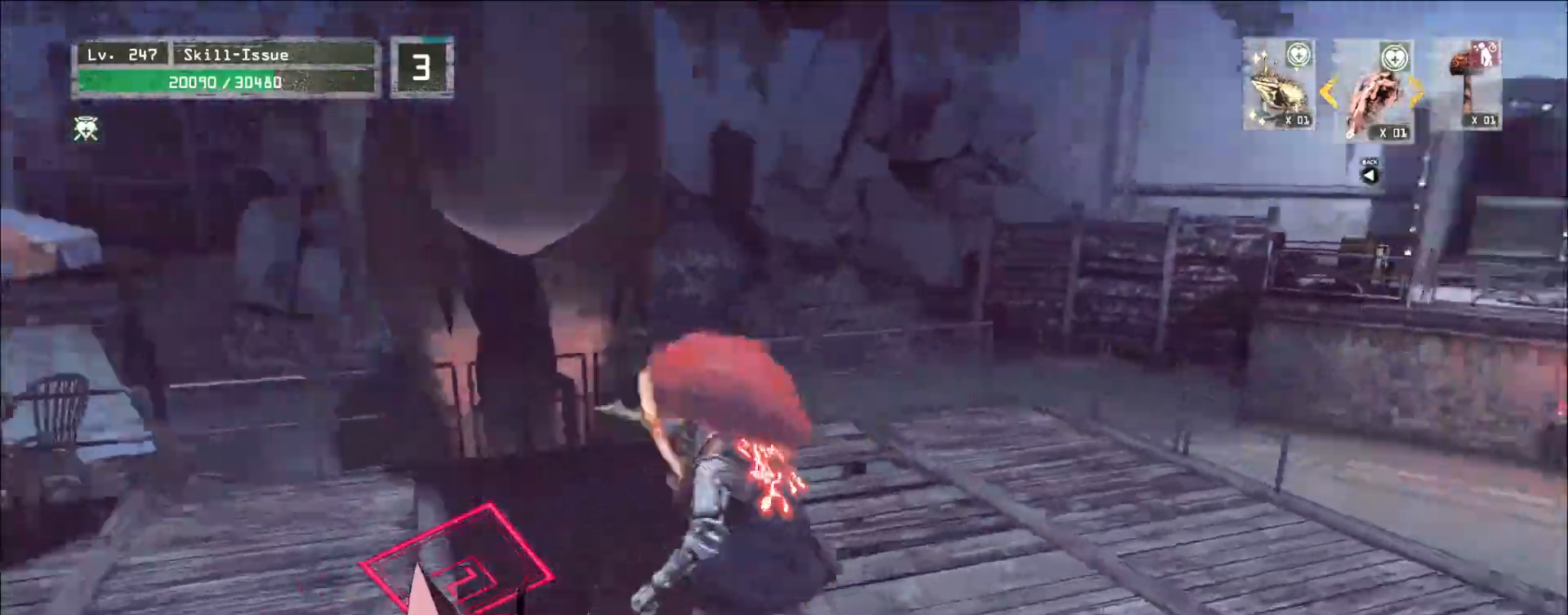
{"keys": ["alt", "w"], "mouse": [], "events": [[33, "w", "down"], [283, "alt", "down"]]}
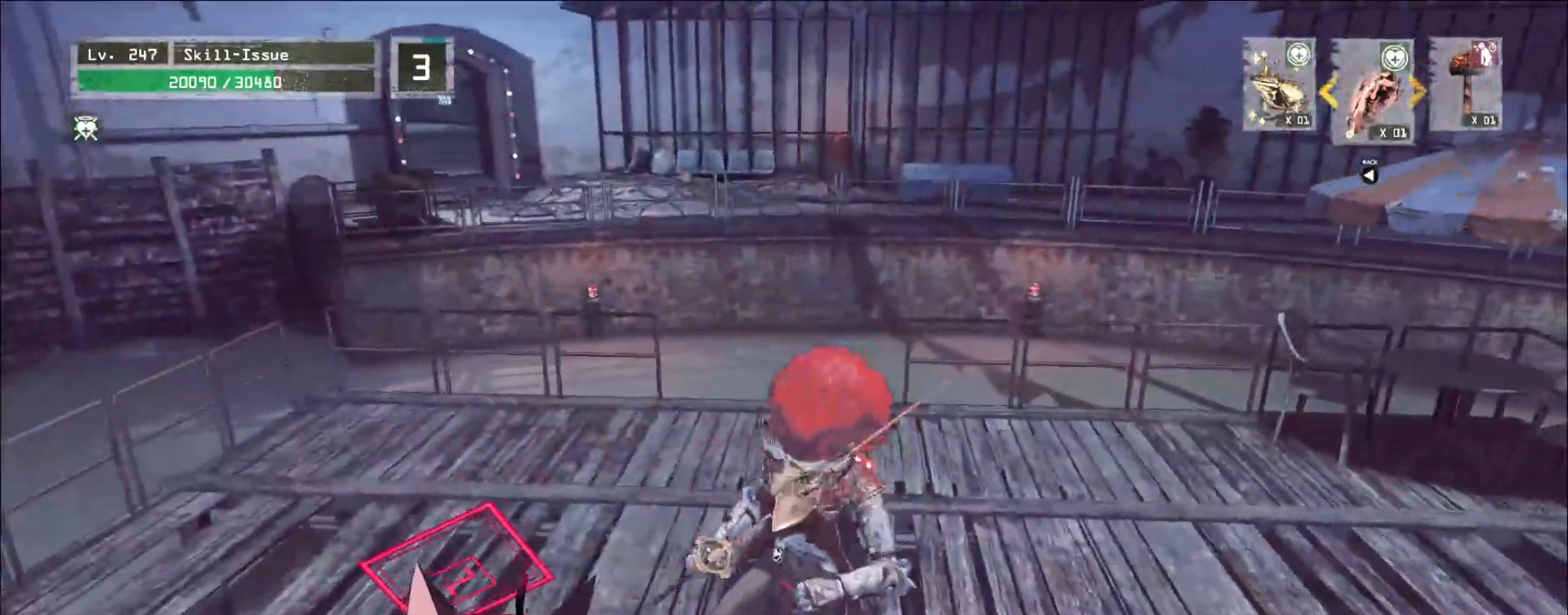
{"keys": ["alt", "w"], "mouse": [], "events": []}
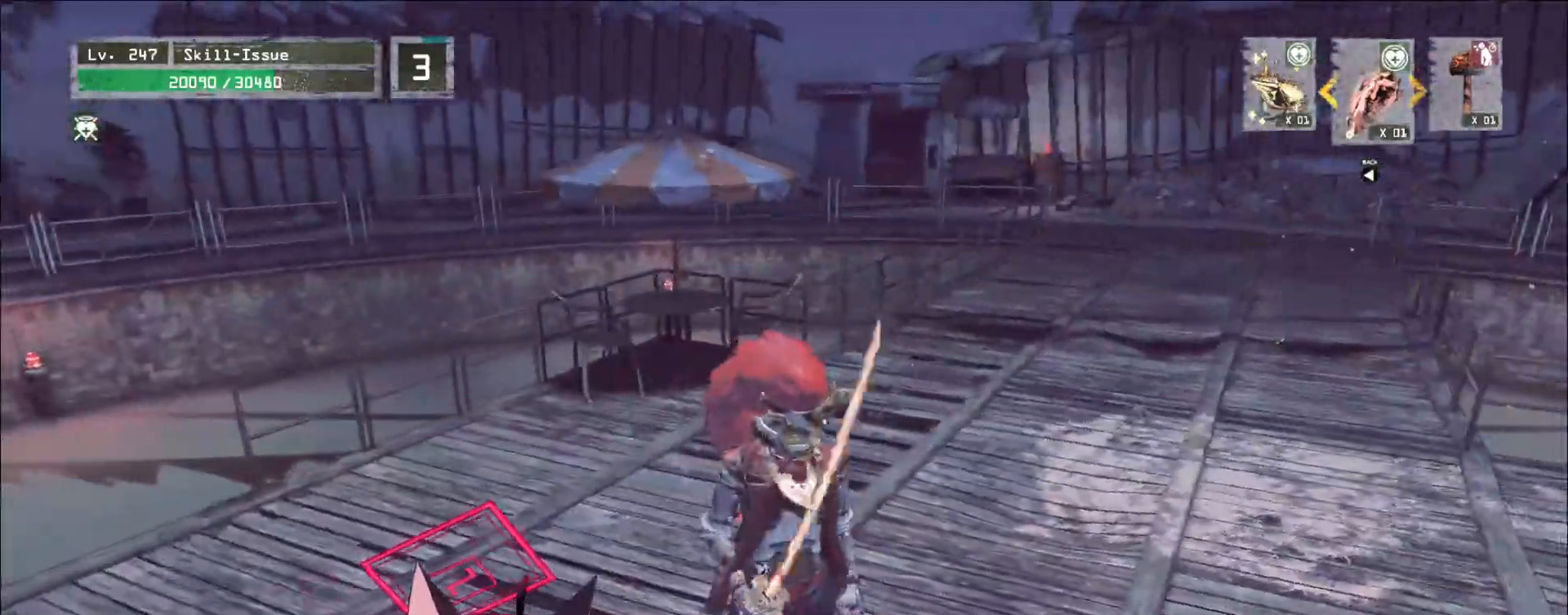
{"keys": ["r"], "mouse": [], "events": [[383, "alt", "up"], [400, "w", "up"], [467, "r", "down"]]}